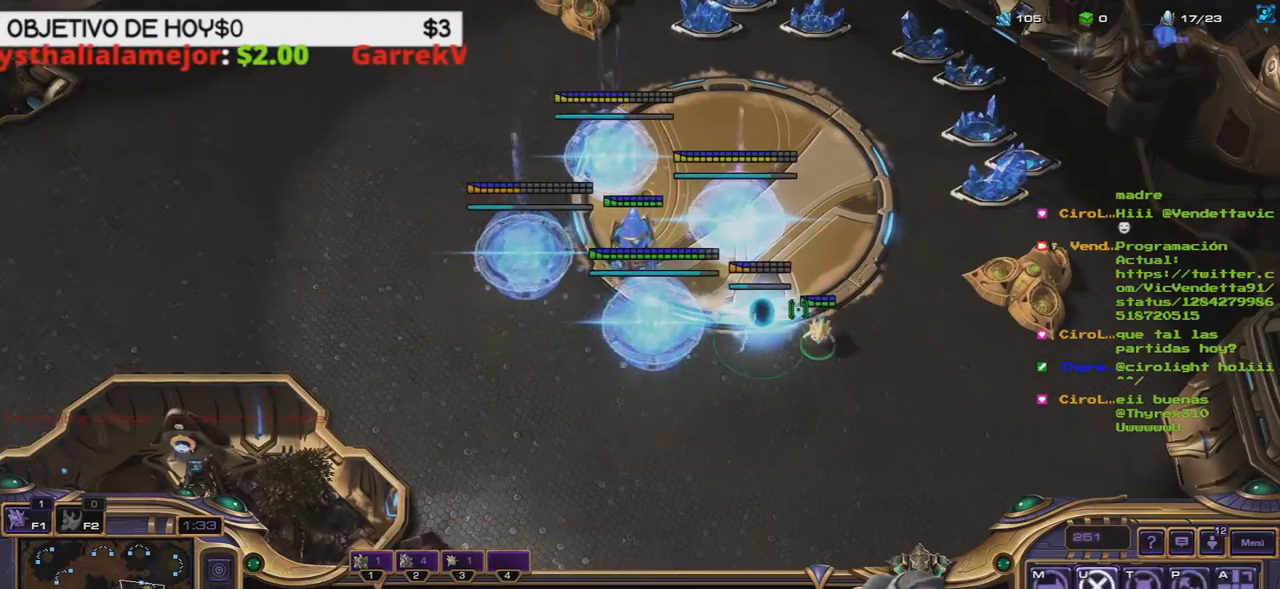
Gameplay with keyboard; each line is a JSON object with the keys held at the frame after it. "events" lists presses ("down") and releases ("up") of ".", "/", "0", "1", "2", "3", "4", "5", "6", "7", "8", "9", "a", "alt_l", "alt_r", "b", "backslash", "backspace", "c", "caps_lock", "comma", "ctrl_l", "ctrl_r", "d", "e", "equals", "f", "g", "h", "i", "j", "k", "l", "lbracket", "m", "minus", "n", "o", "p", "q", "quote", "r", "rbracket", "return", "s", "semicolon", "shift_l", "shift_r", "space", "super", "t", "tab", "tilde", "u", "v", "w", "x", "y" and "z" between this image and that frame as [ms after this image, input, new state], when the widget could be followed in between. No other keys are recorded. Mouse input is not recorded.
{"keys": ["2"]}
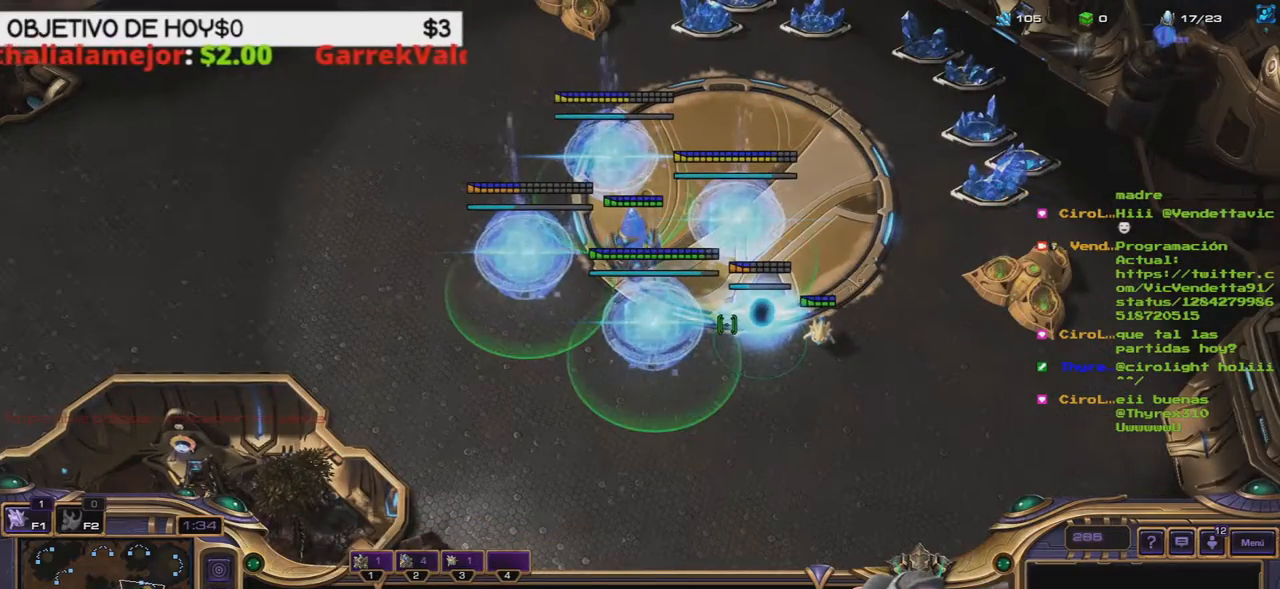
{"keys": [], "events": [[17, "2", "up"], [200, "2", "down"], [300, "1", "down"], [333, "2", "up"], [467, "1", "up"]]}
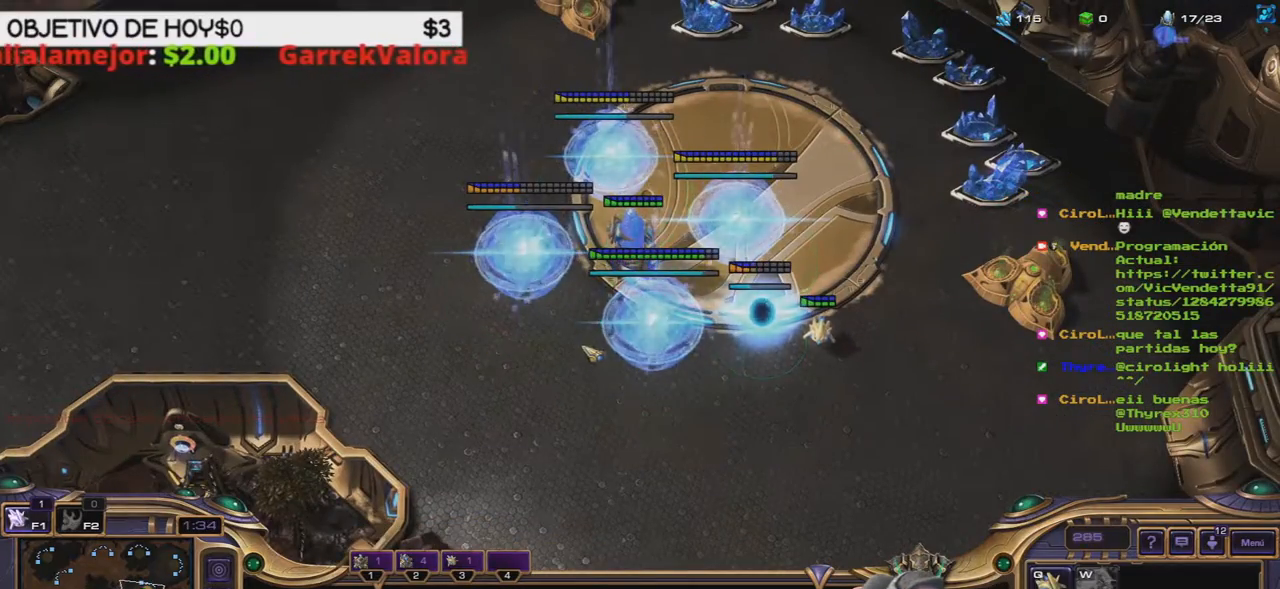
{"keys": [], "events": [[167, "1", "down"], [300, "1", "up"], [350, "1", "down"], [450, "1", "up"]]}
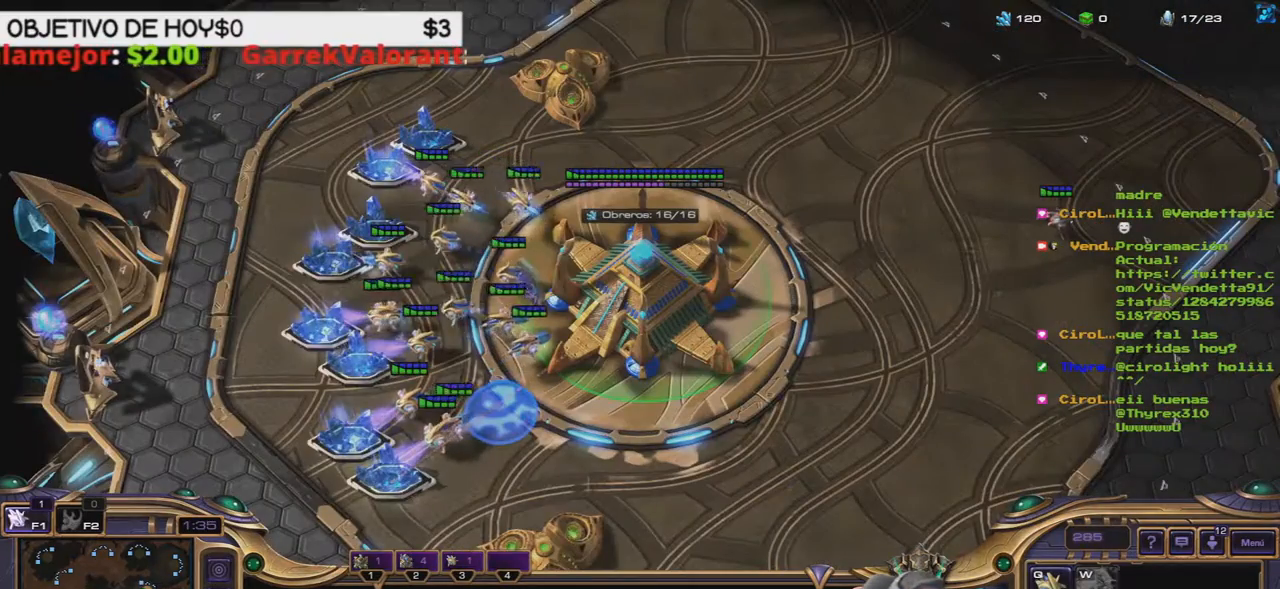
{"keys": [], "events": []}
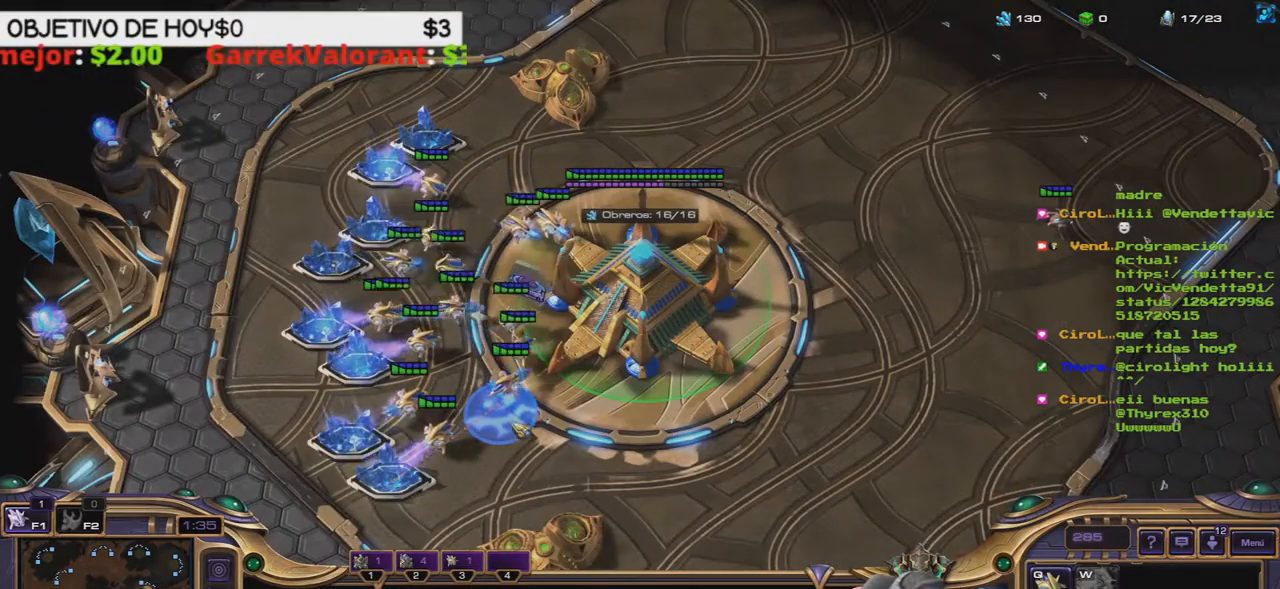
{"keys": [], "events": []}
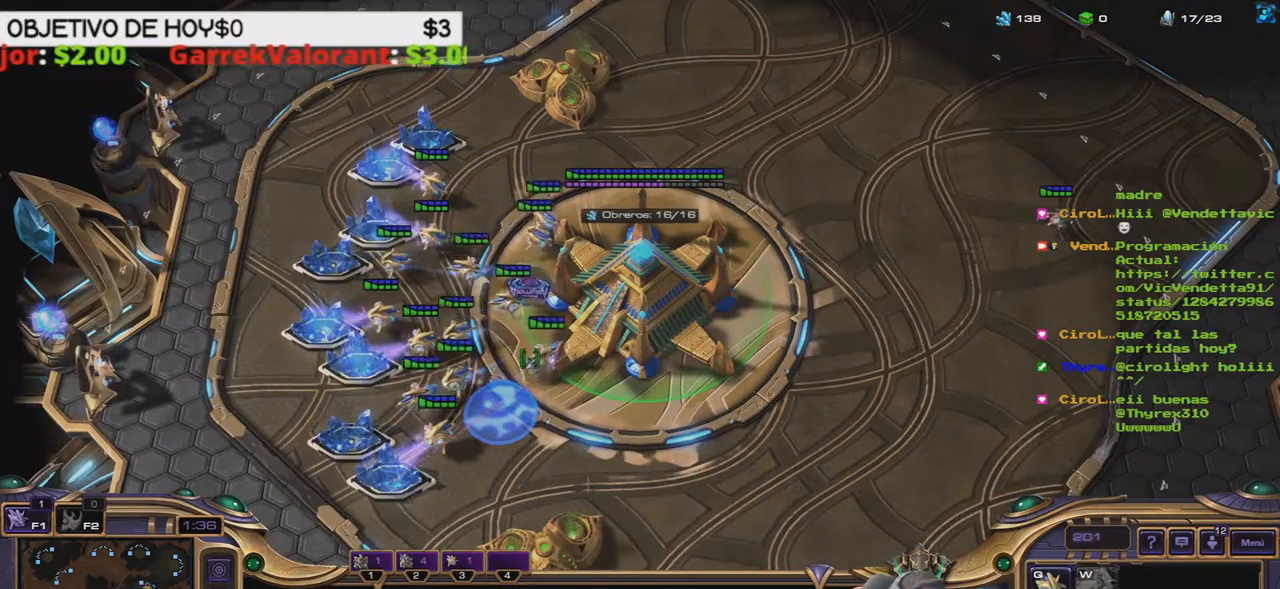
{"keys": ["a"], "events": [[400, "a", "down"]]}
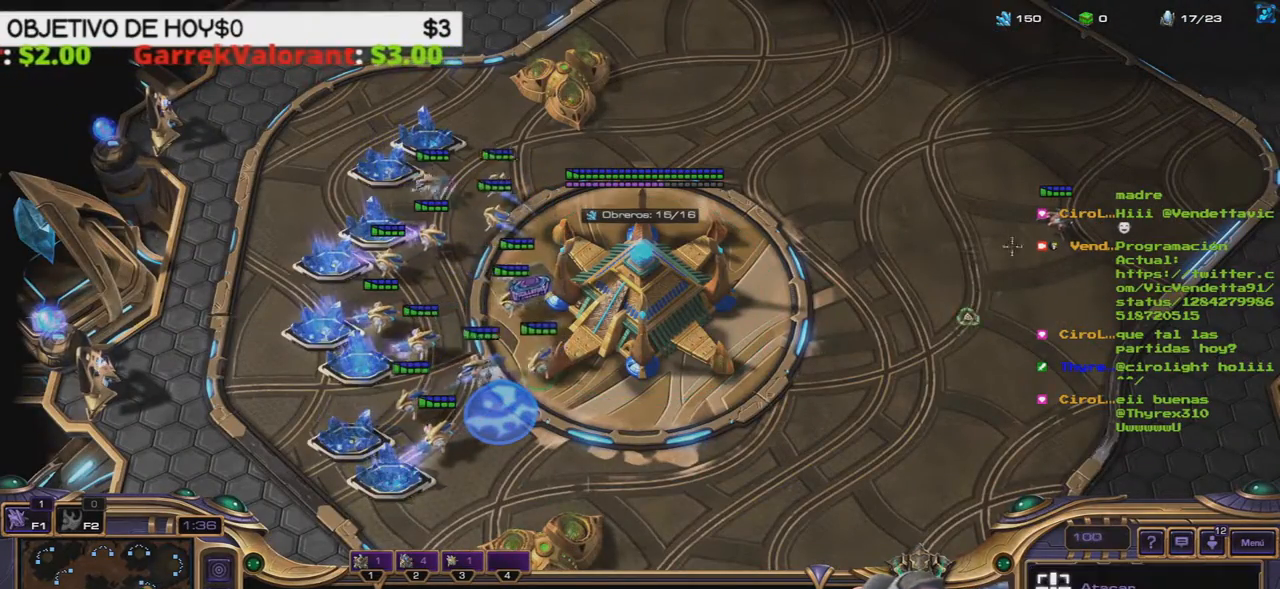
{"keys": [], "events": [[83, "a", "up"]]}
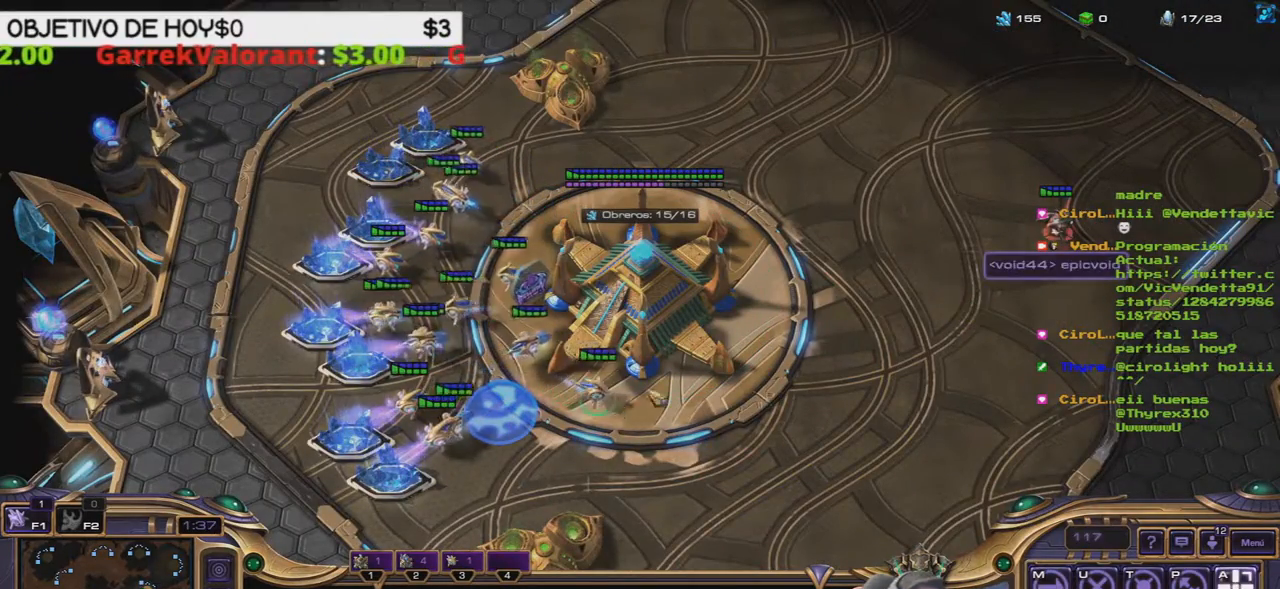
{"keys": ["shift_l"], "events": [[250, "shift_l", "down"]]}
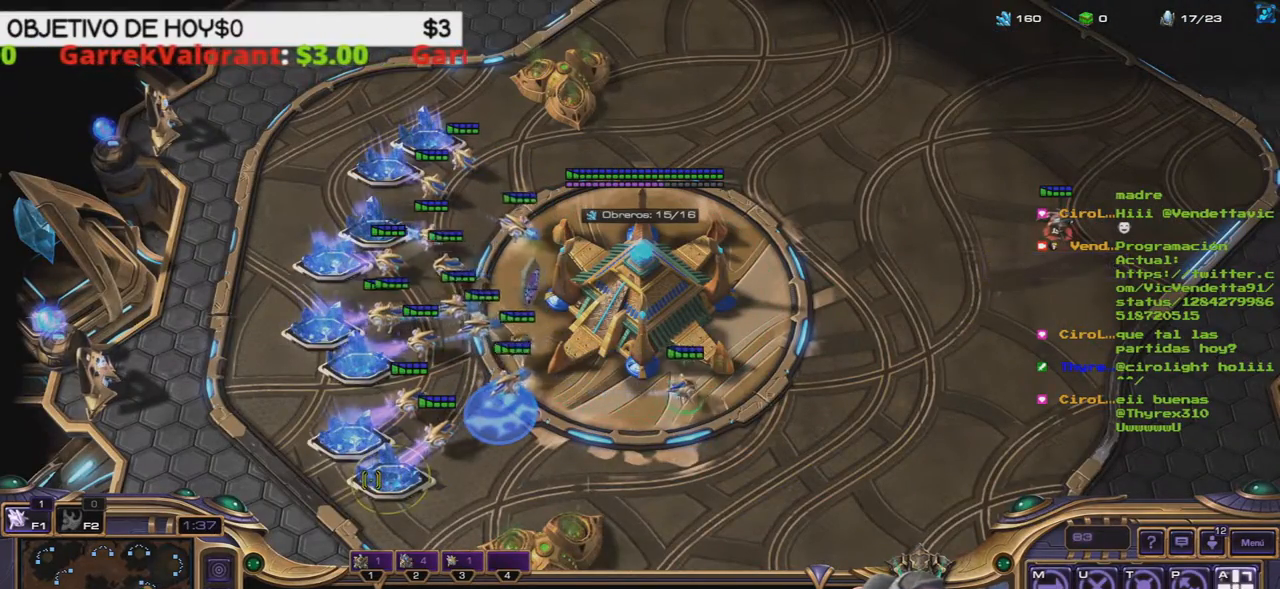
{"keys": [], "events": [[500, "shift_l", "up"]]}
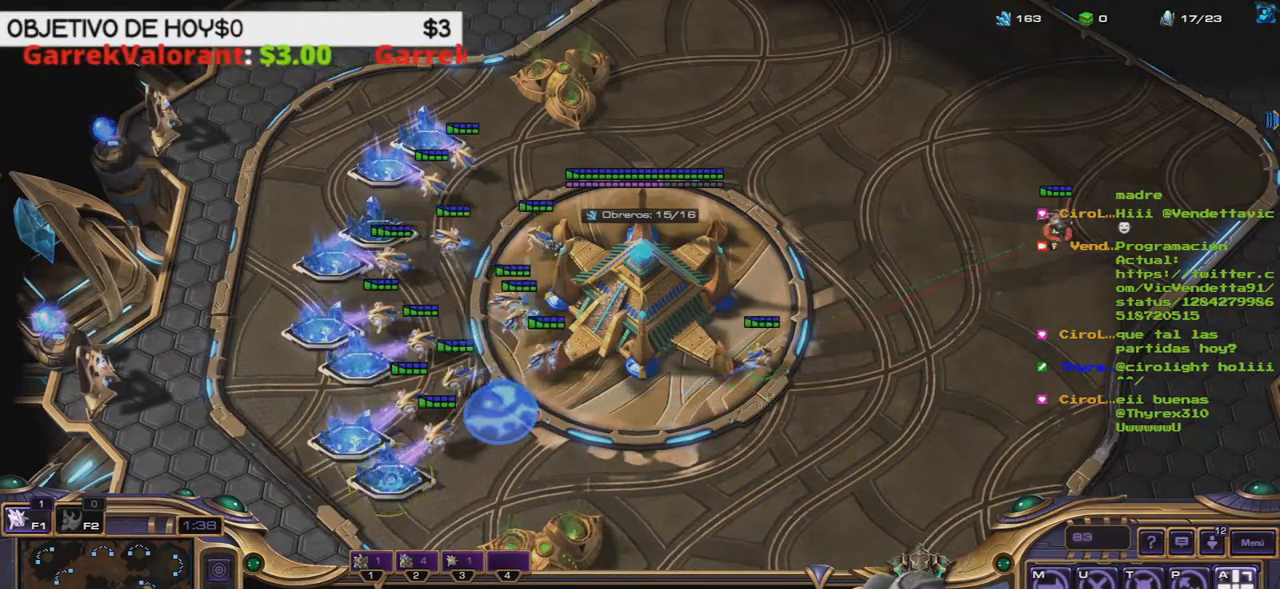
{"keys": [], "events": []}
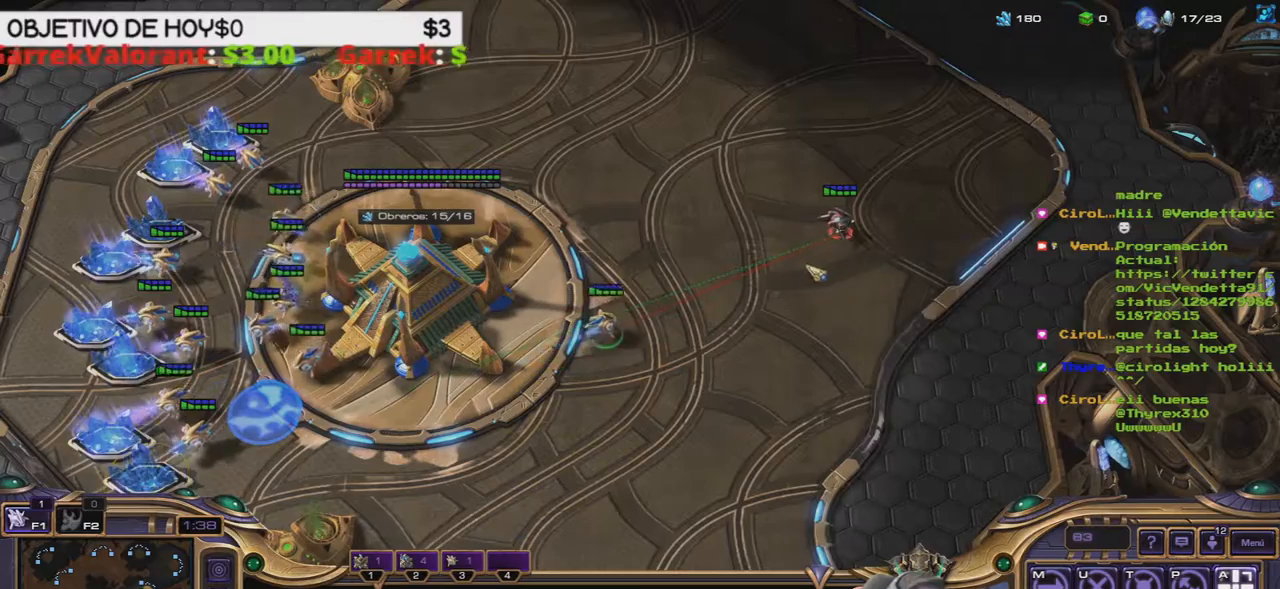
{"keys": [], "events": [[333, "3", "down"], [383, "2", "down"], [483, "2", "up"], [483, "3", "up"]]}
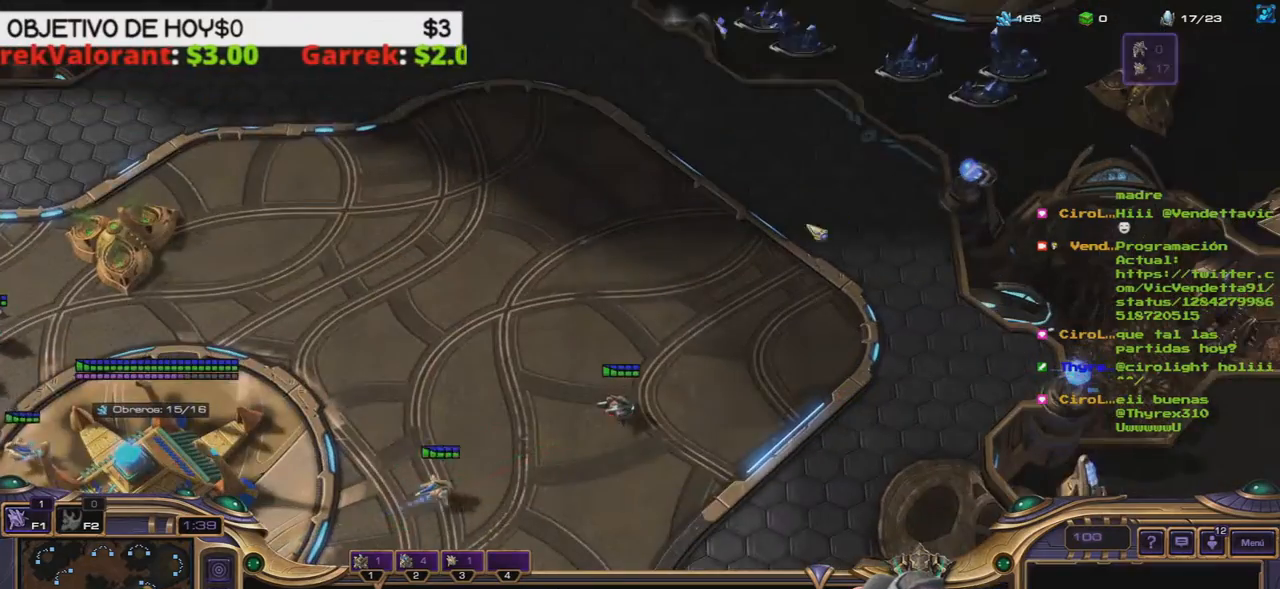
{"keys": [], "events": [[67, "2", "down"], [167, "2", "up"], [267, "3", "down"], [400, "1", "down"], [400, "2", "down"], [400, "3", "up"], [433, "2", "up"], [500, "1", "up"]]}
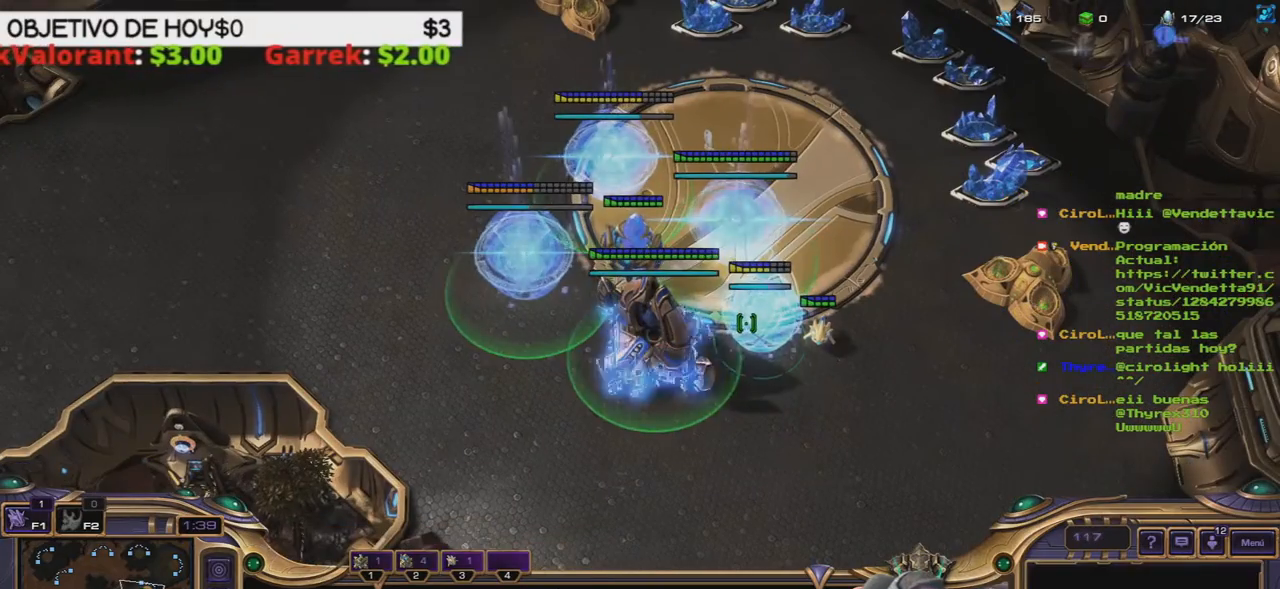
{"keys": ["2"], "events": [[50, "3", "down"], [133, "1", "down"], [133, "2", "down"], [183, "3", "up"], [250, "1", "up"], [250, "2", "up"], [383, "2", "down"]]}
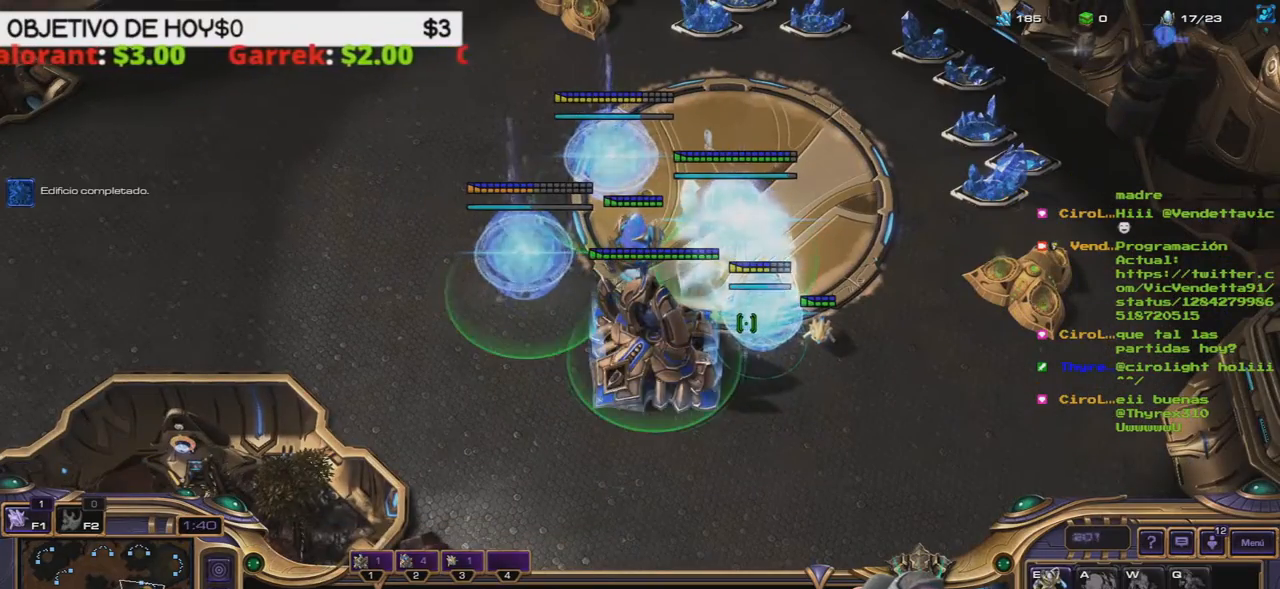
{"keys": ["e"], "events": [[33, "2", "up"], [500, "e", "down"]]}
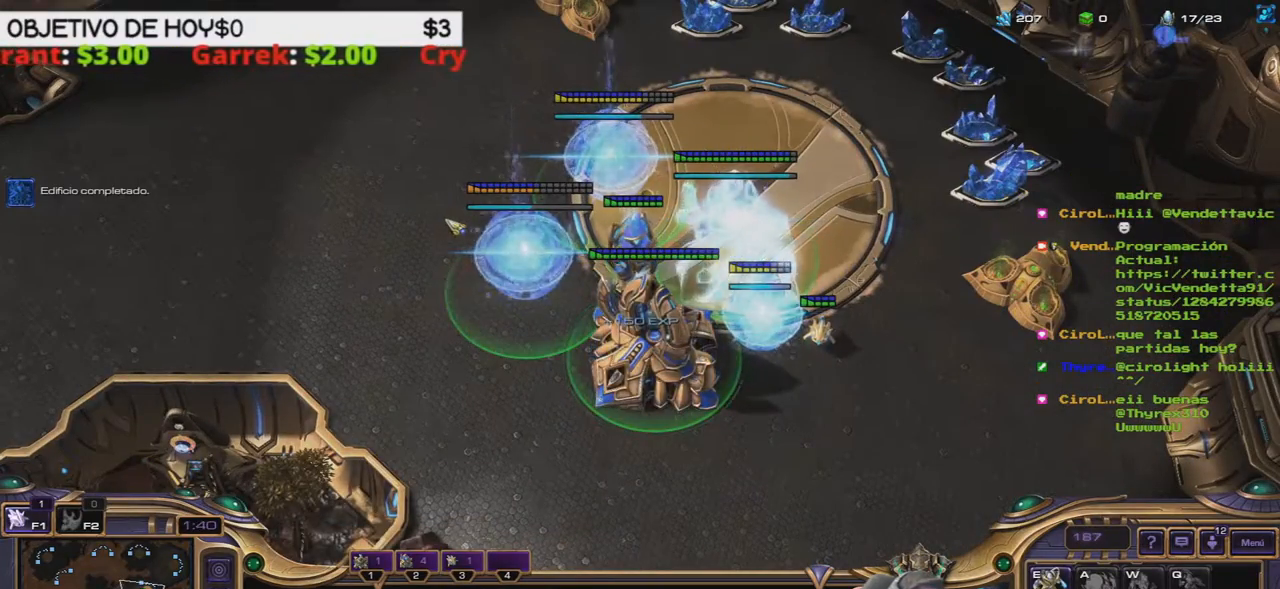
{"keys": [], "events": [[100, "e", "up"]]}
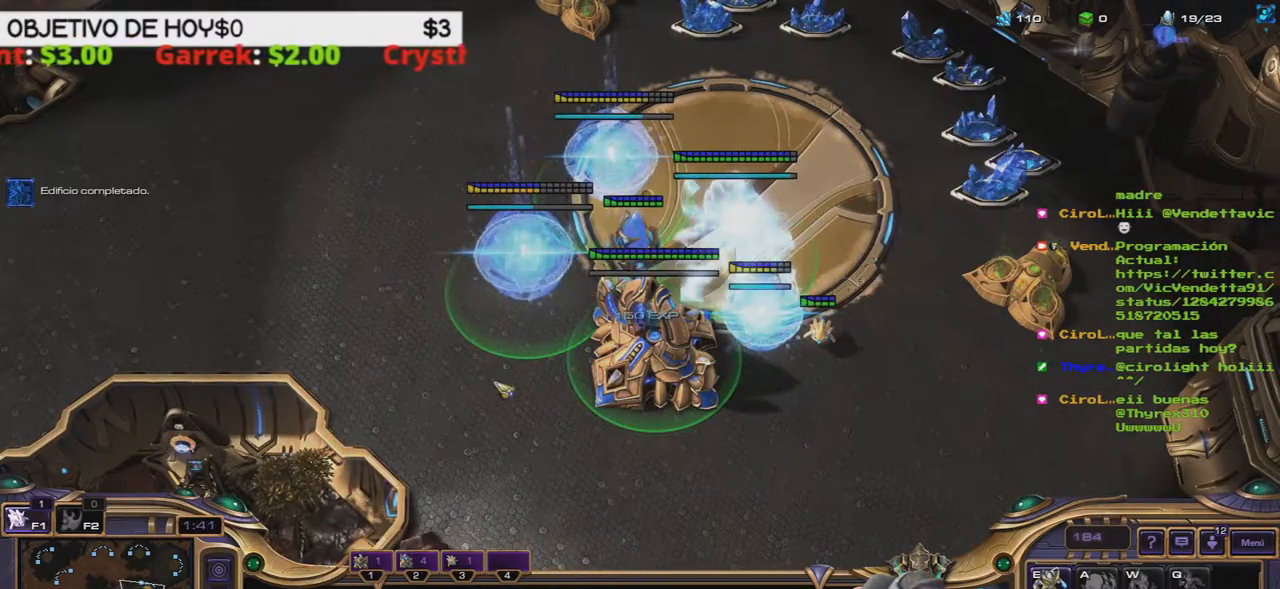
{"keys": [], "events": []}
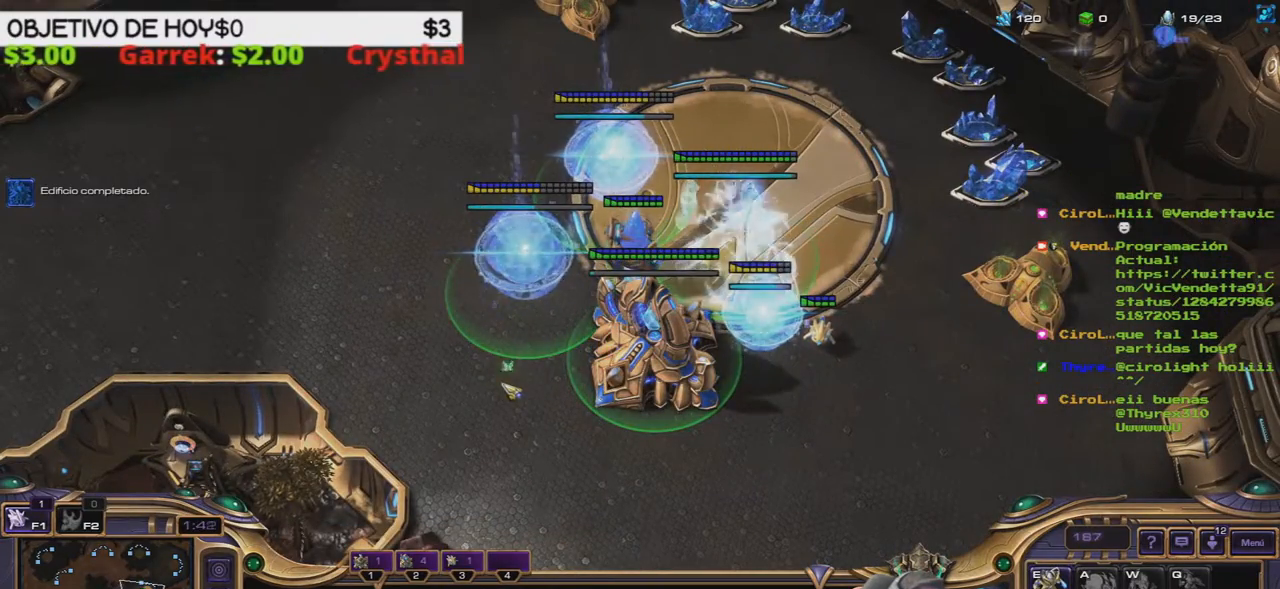
{"keys": [], "events": []}
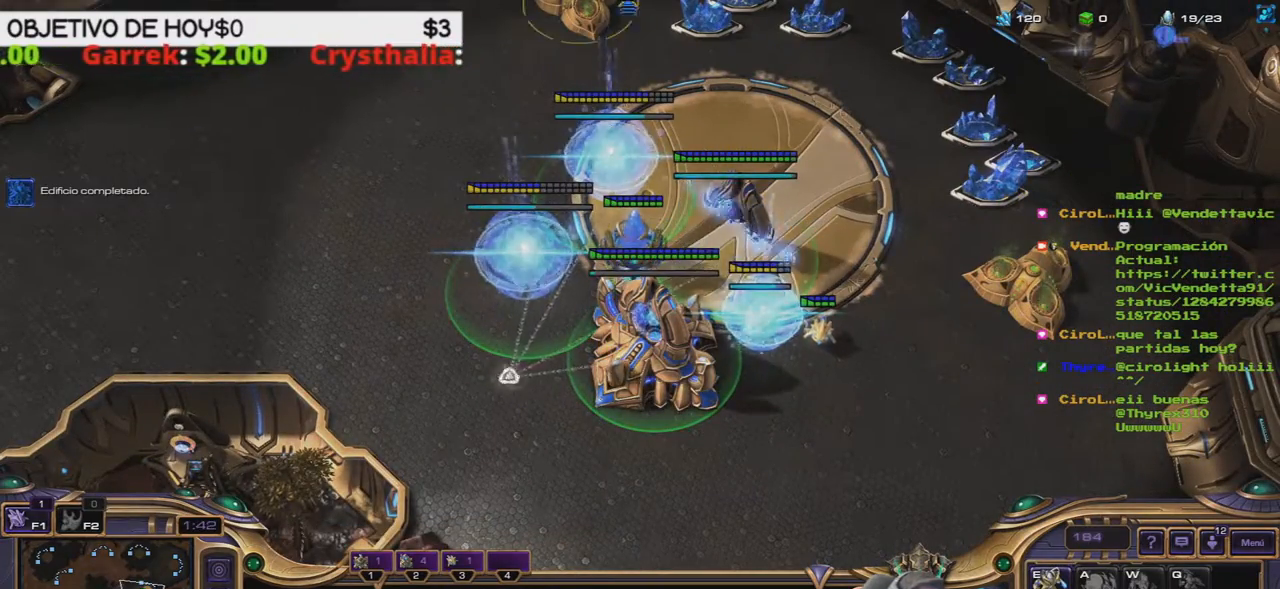
{"keys": ["e"], "events": [[467, "e", "down"]]}
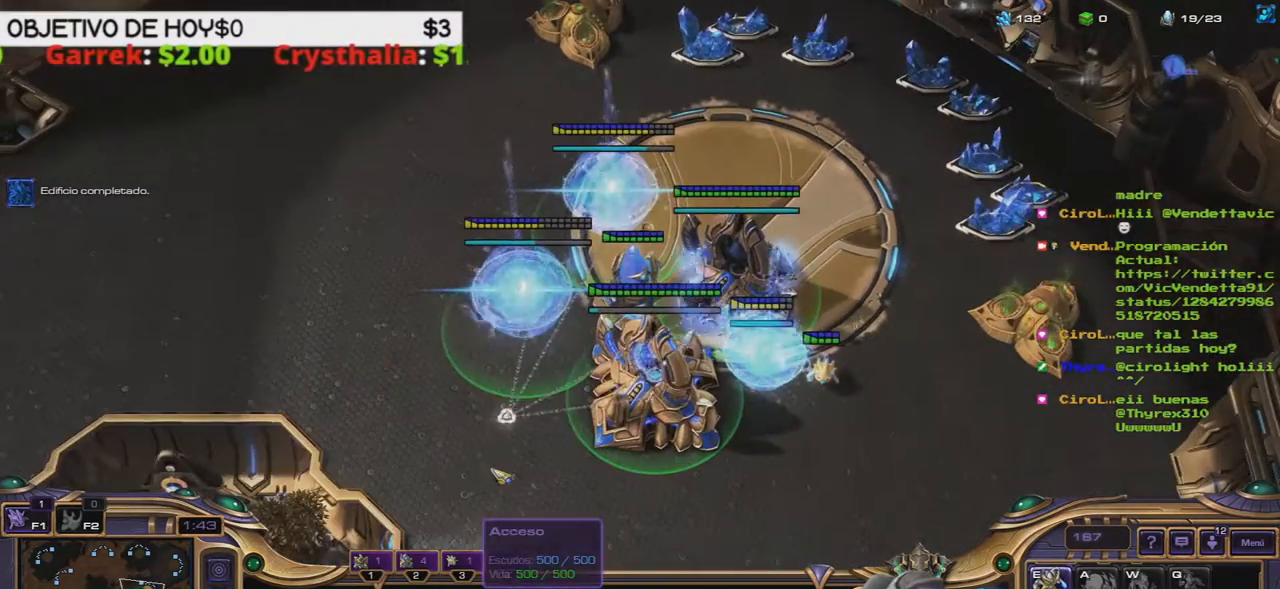
{"keys": [], "events": [[100, "e", "up"], [200, "e", "down"], [283, "e", "up"]]}
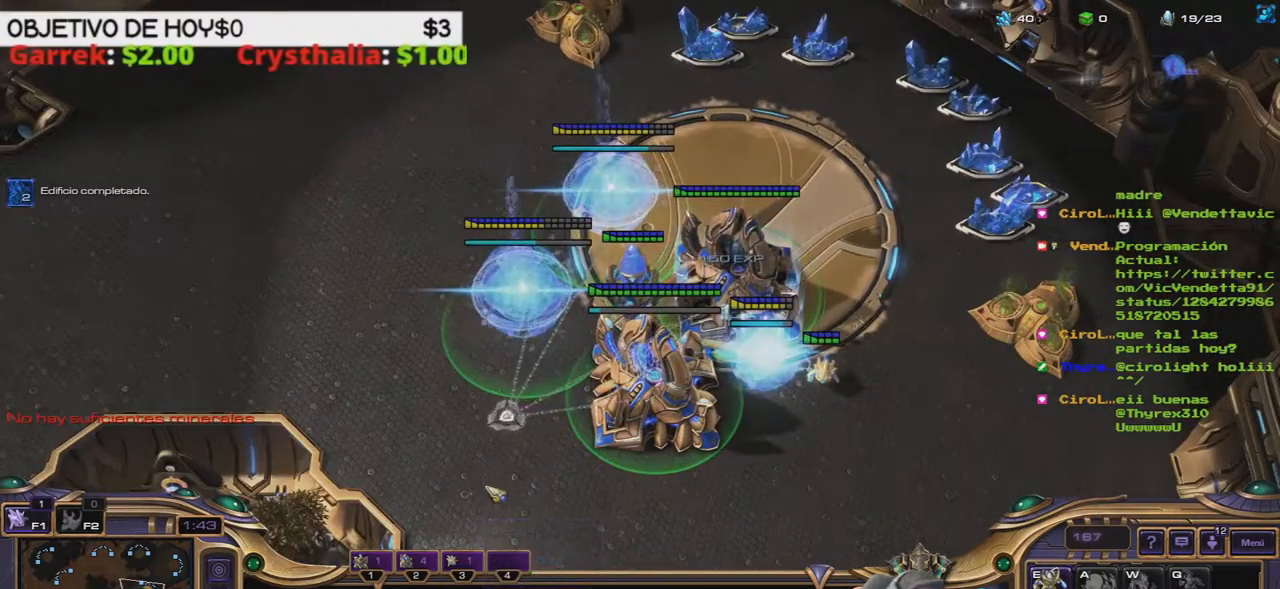
{"keys": [], "events": []}
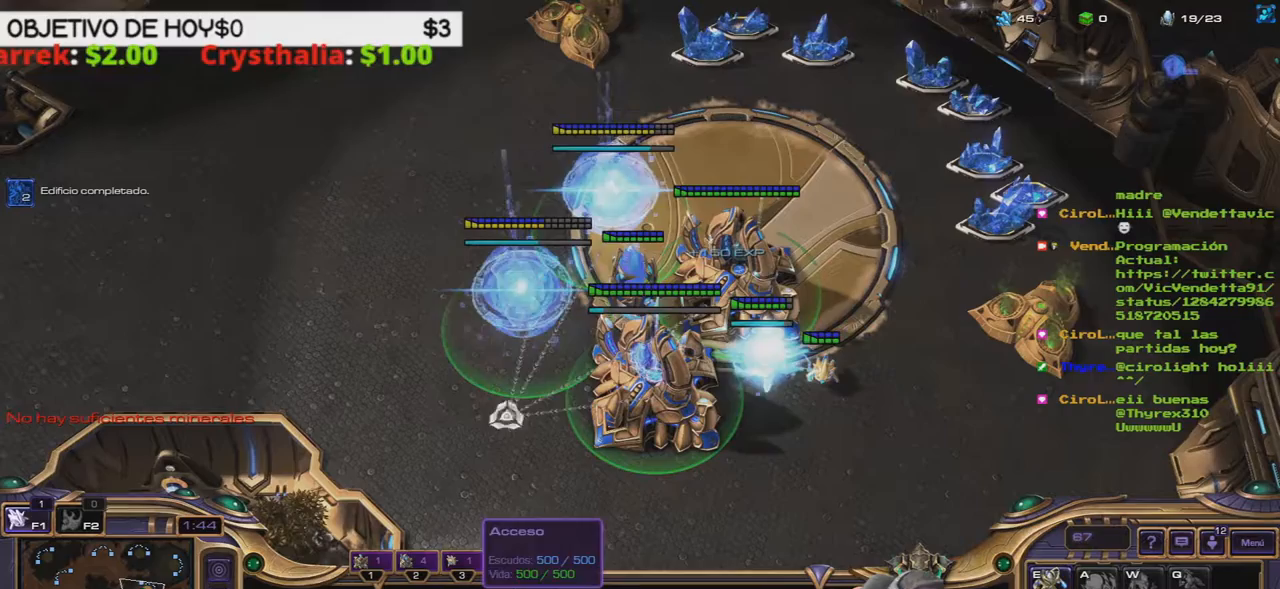
{"keys": [], "events": []}
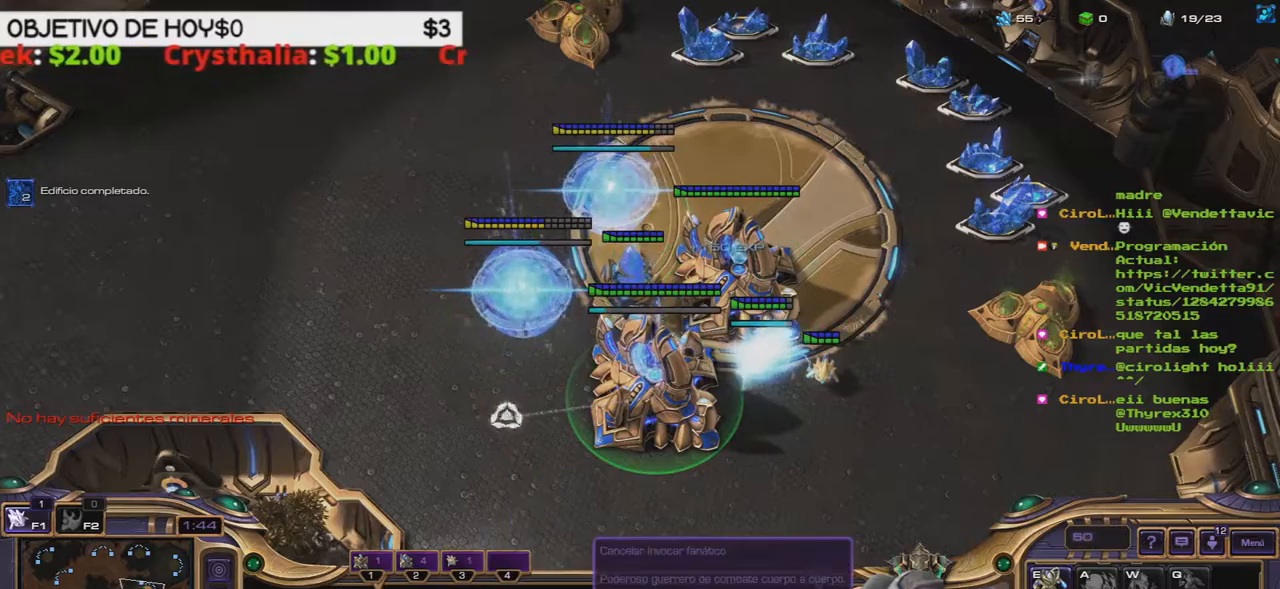
{"keys": [], "events": []}
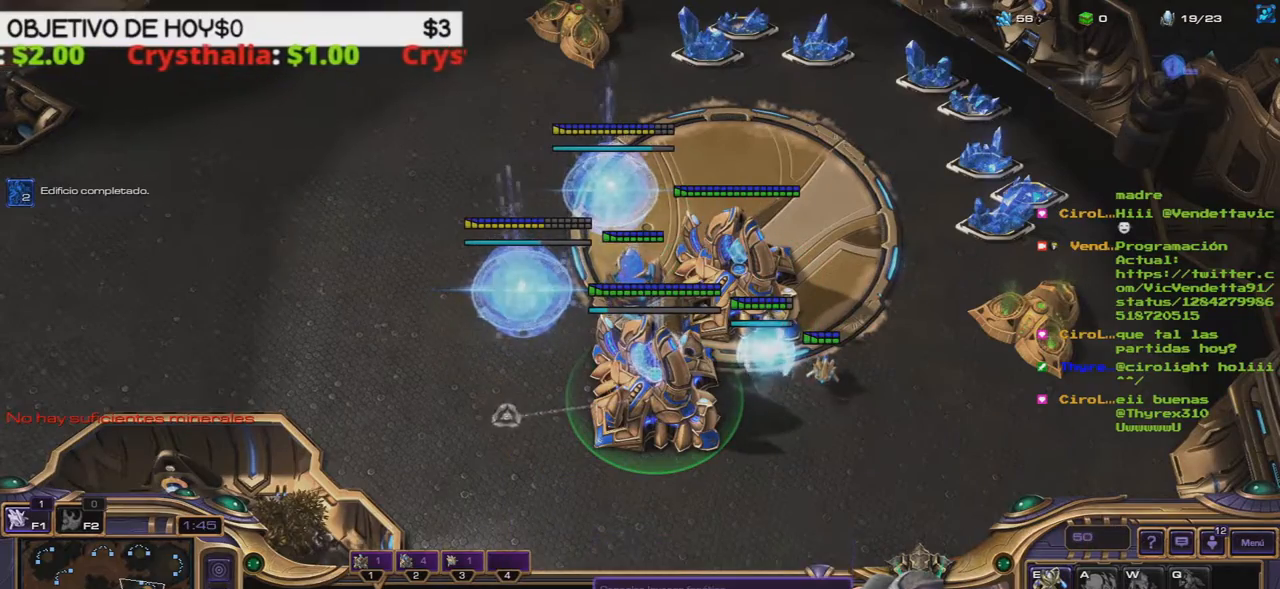
{"keys": [], "events": [[317, "2", "down"], [400, "2", "up"]]}
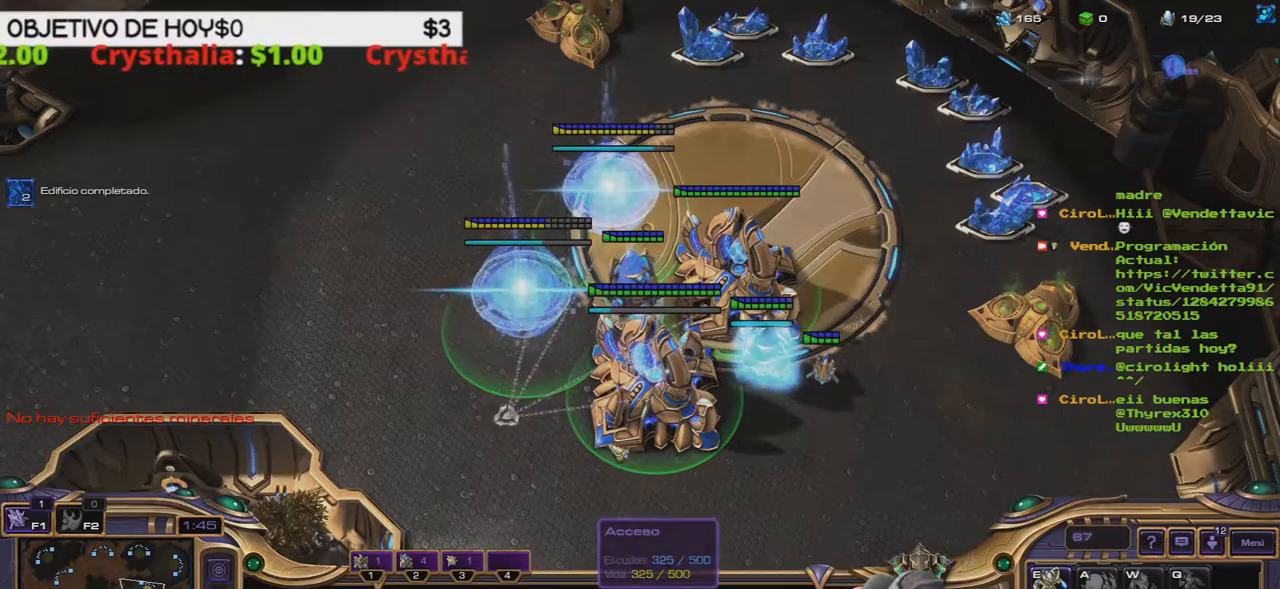
{"keys": ["2", "3"], "events": [[83, "e", "down"], [233, "e", "up"], [367, "3", "down"], [467, "2", "down"]]}
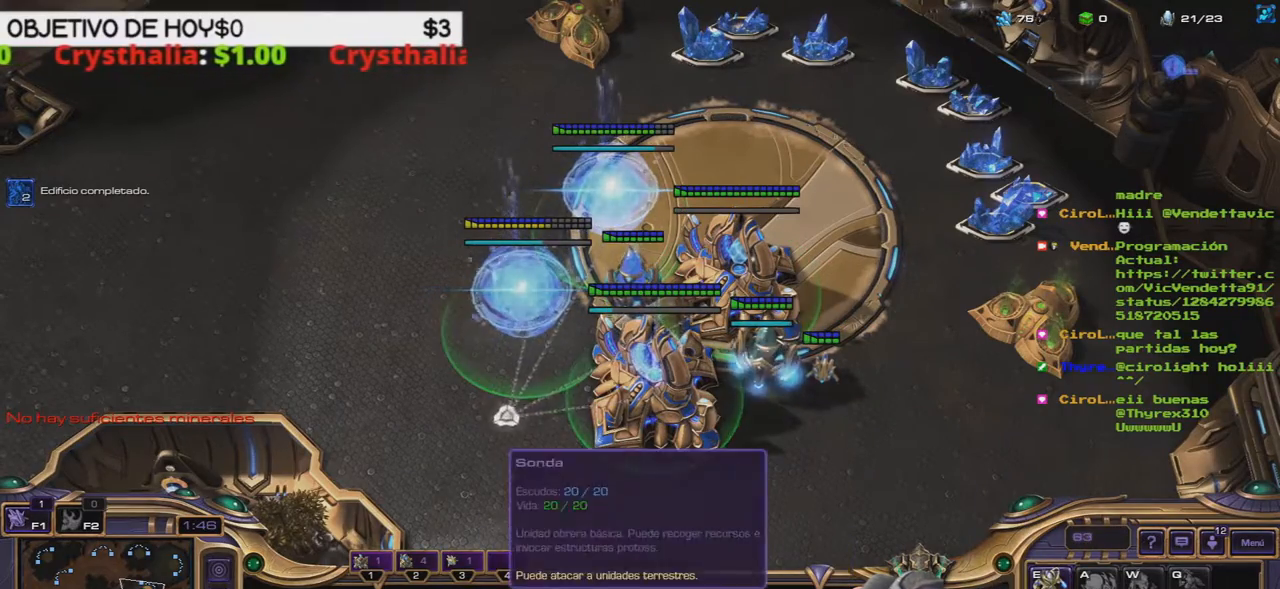
{"keys": ["1"], "events": [[17, "1", "down"], [17, "3", "up"], [67, "1", "up"], [67, "2", "up"], [167, "2", "down"], [167, "3", "down"], [250, "1", "down"], [250, "3", "up"], [300, "2", "up"], [350, "1", "up"], [350, "3", "down"], [383, "2", "down"], [433, "1", "down"], [483, "2", "up"], [483, "3", "up"]]}
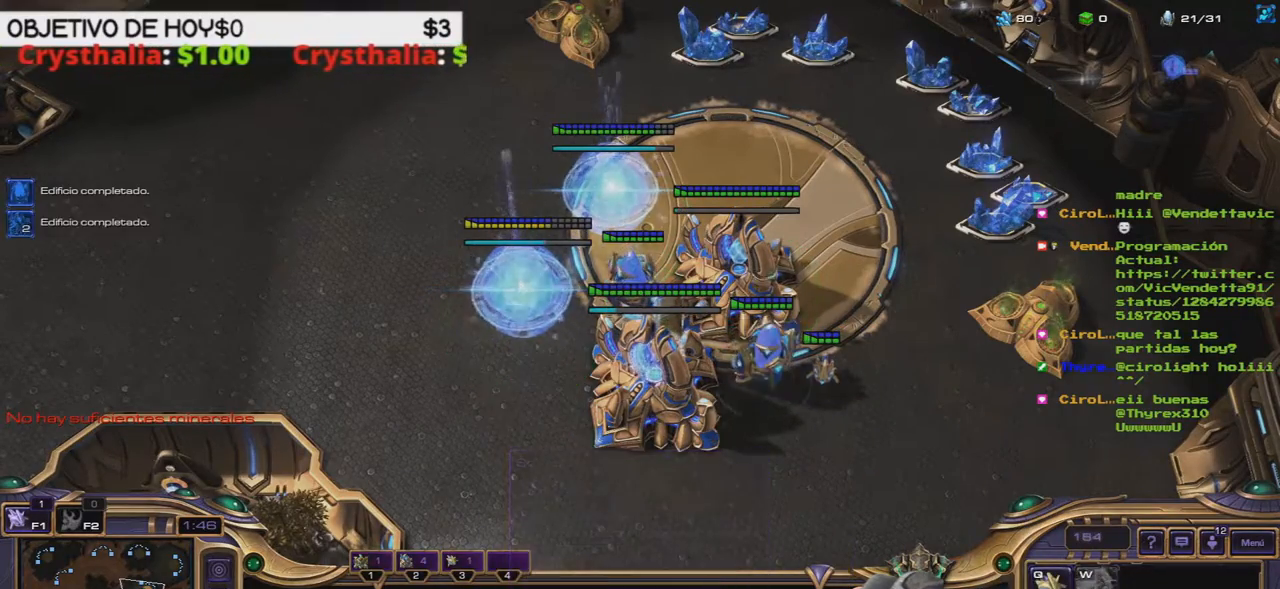
{"keys": [], "events": [[33, "1", "up"]]}
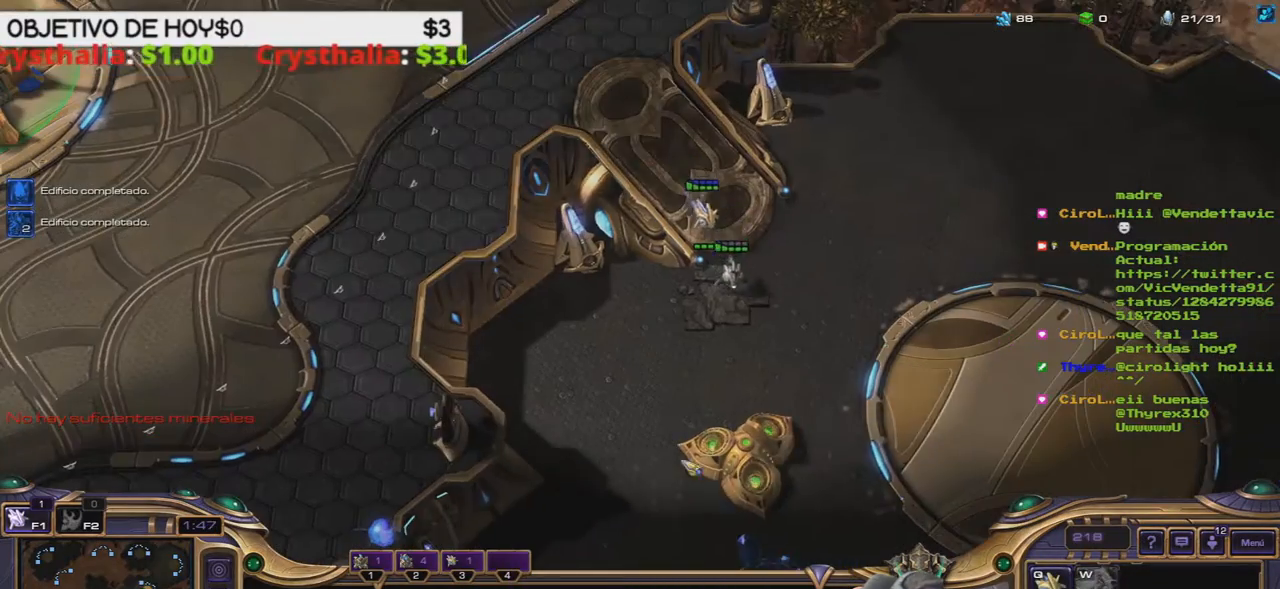
{"keys": [], "events": []}
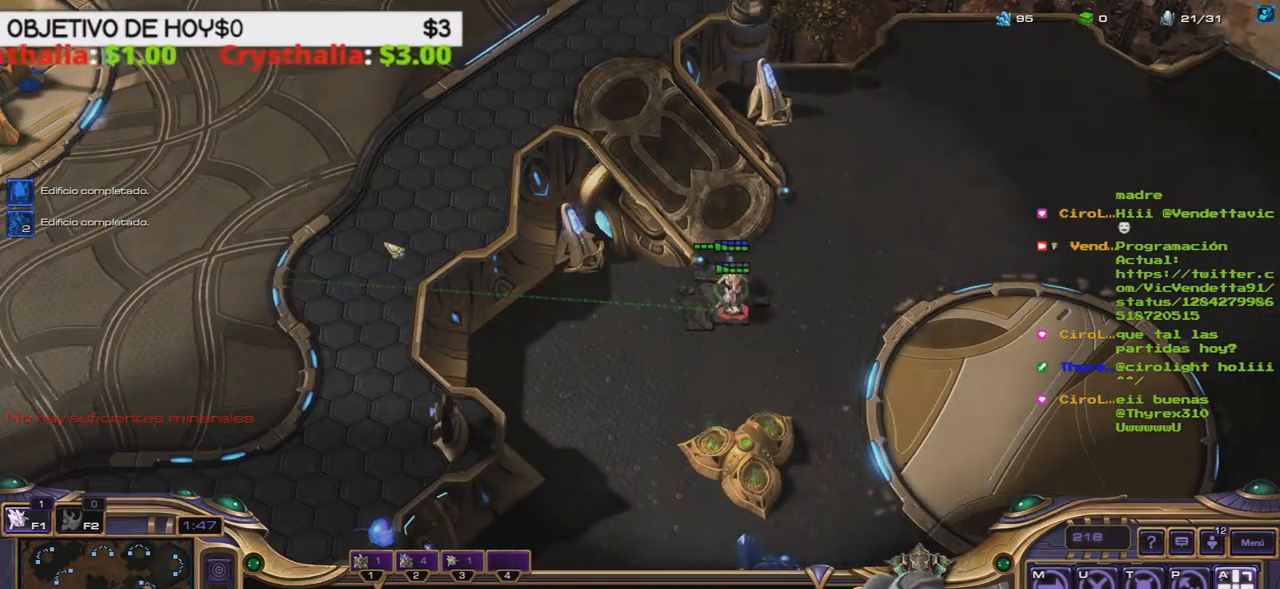
{"keys": [], "events": []}
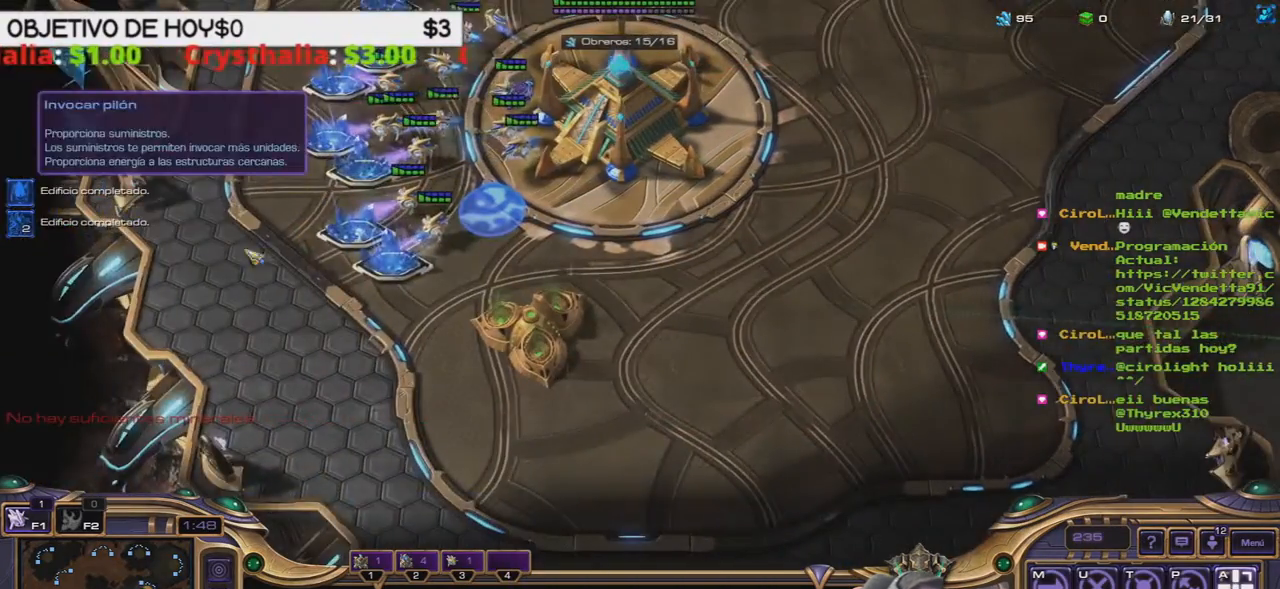
{"keys": [], "events": []}
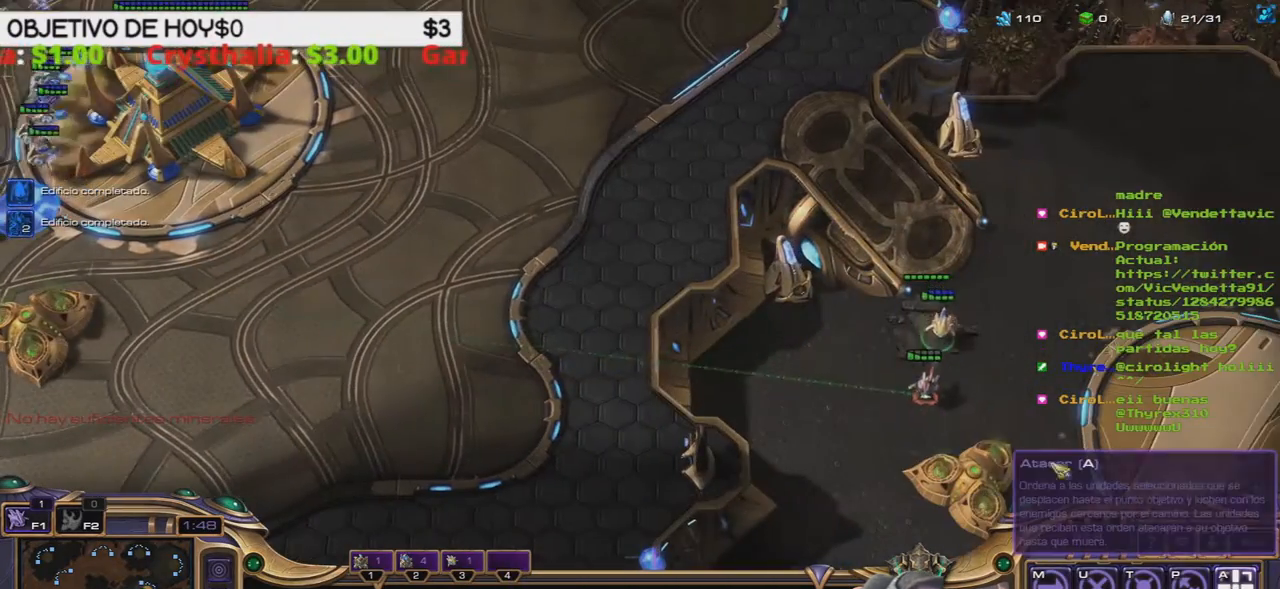
{"keys": [], "events": []}